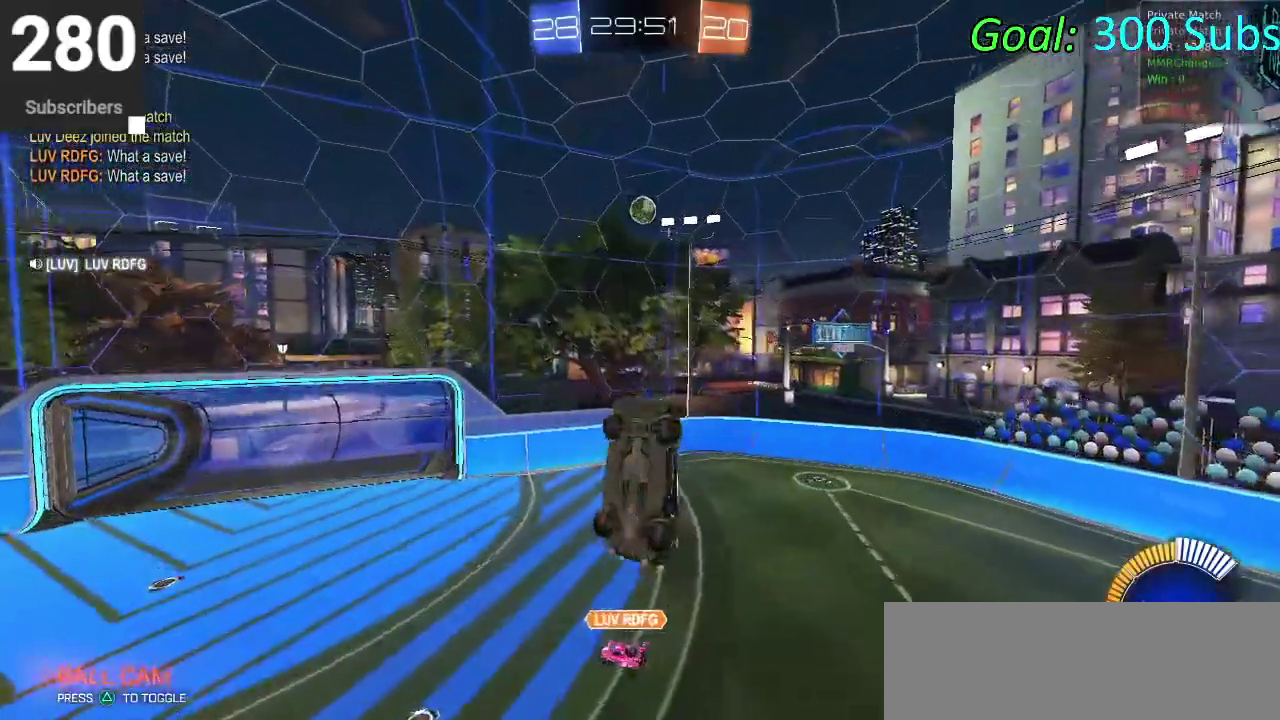
Gameplay with a controller (PlayStation layout); each line is a JSON object with the inputs held at the frame after it. "events" lists button and stick changes between this image and that frame as [ms after this image, input, new state], when the widget could be followed in between. Not read: L1 R1.
{"buttons": ["R2"], "left_stick": "right", "right_stick": "center", "events": [[283, "left_stick", "right"]]}
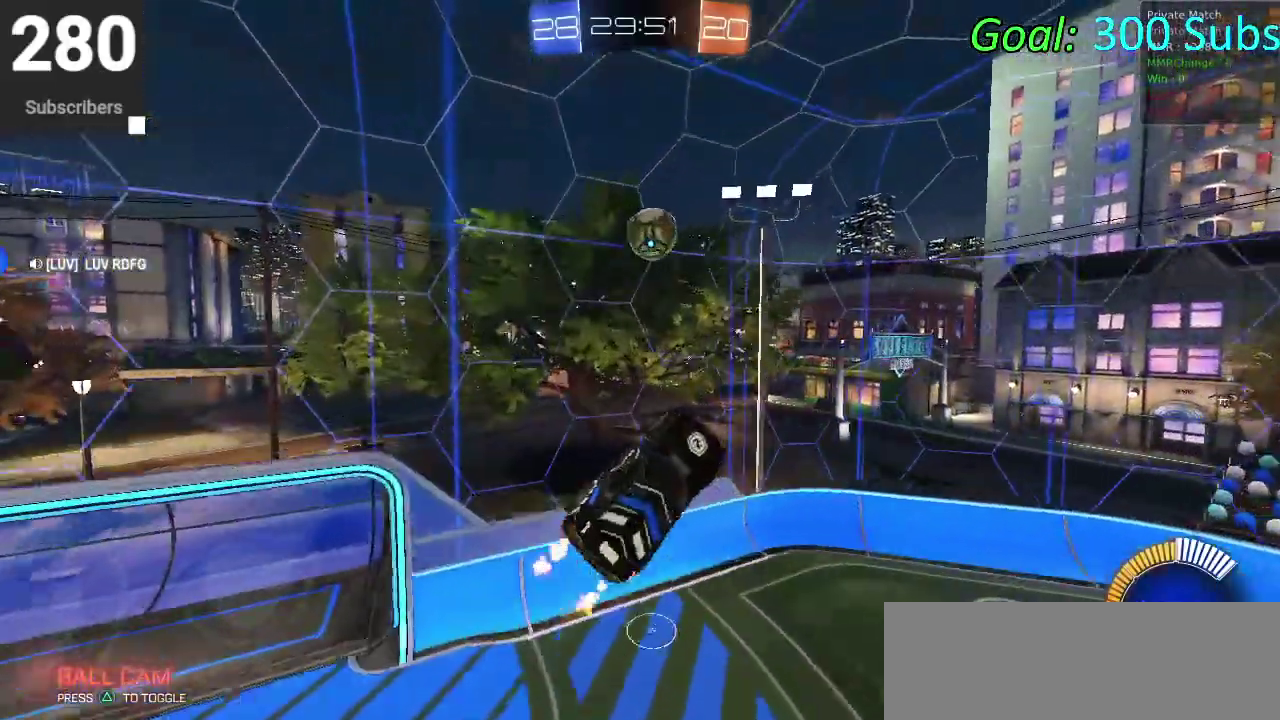
{"buttons": ["CIRCLE", "R2"], "left_stick": "right", "right_stick": "center", "events": [[67, "CIRCLE", "down"]]}
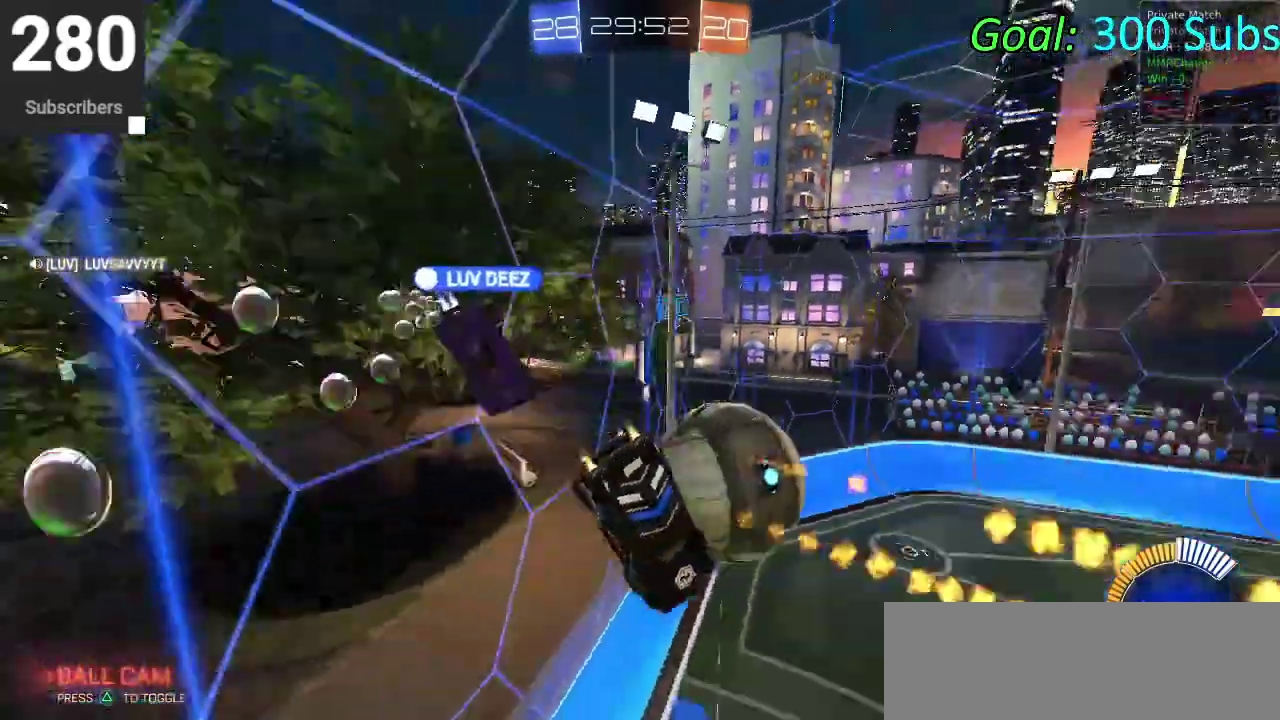
{"buttons": ["CIRCLE", "R2"], "left_stick": "center", "right_stick": "center", "events": [[33, "left_stick", "up-right"], [217, "left_stick", "right"], [267, "left_stick", "center"]]}
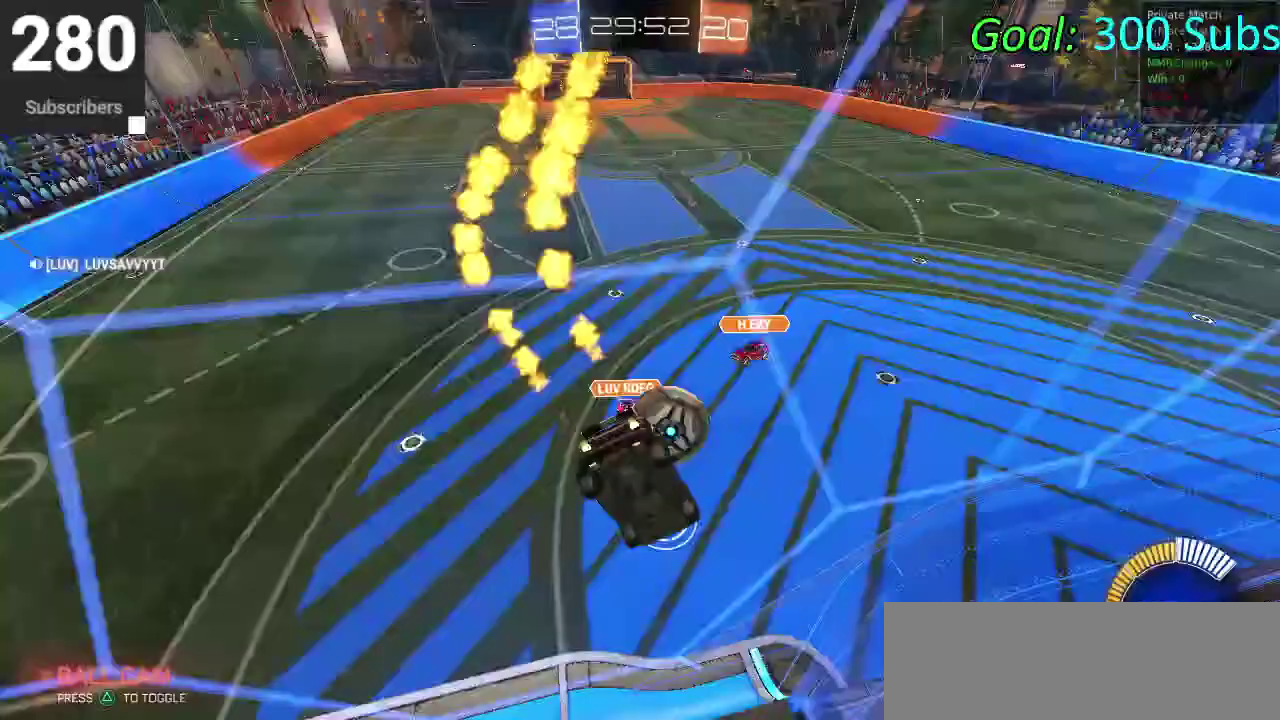
{"buttons": ["L2"], "left_stick": "right", "right_stick": "center", "events": [[217, "CIRCLE", "up"], [317, "L2", "down"], [333, "R2", "up"], [483, "left_stick", "right"]]}
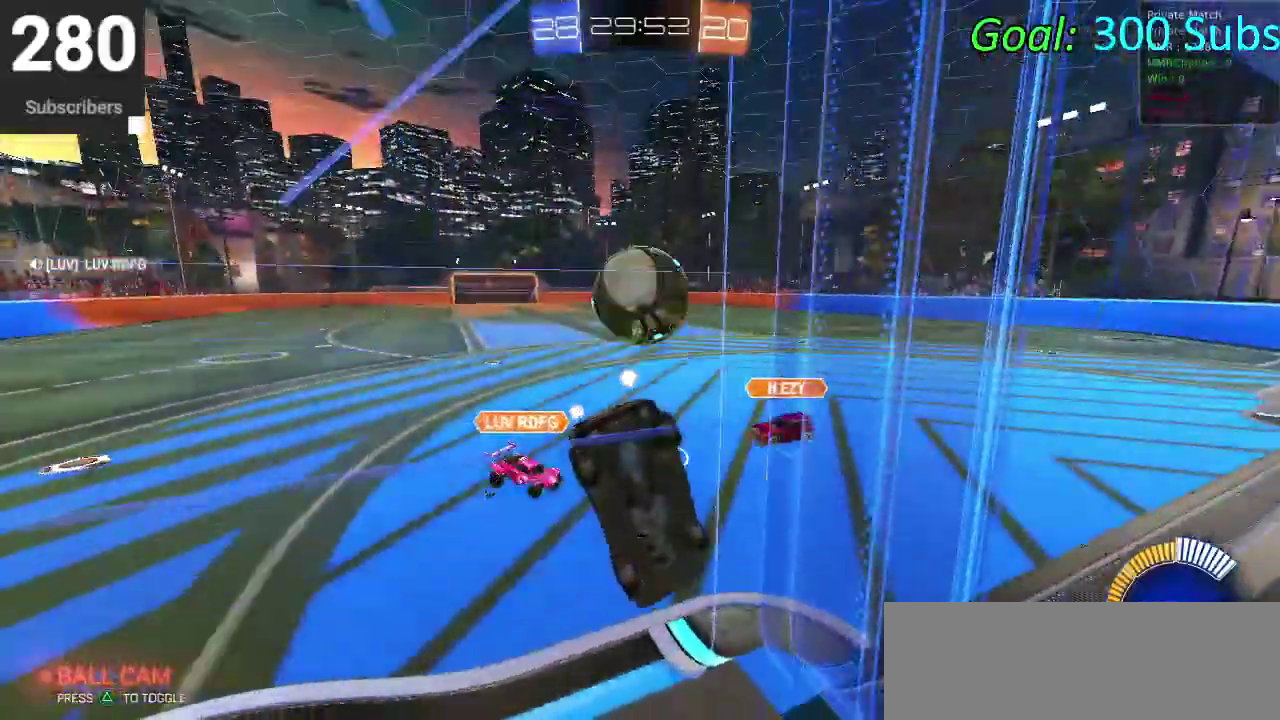
{"buttons": ["R2"], "left_stick": "right", "right_stick": "center", "events": [[217, "L2", "up"], [233, "R2", "down"]]}
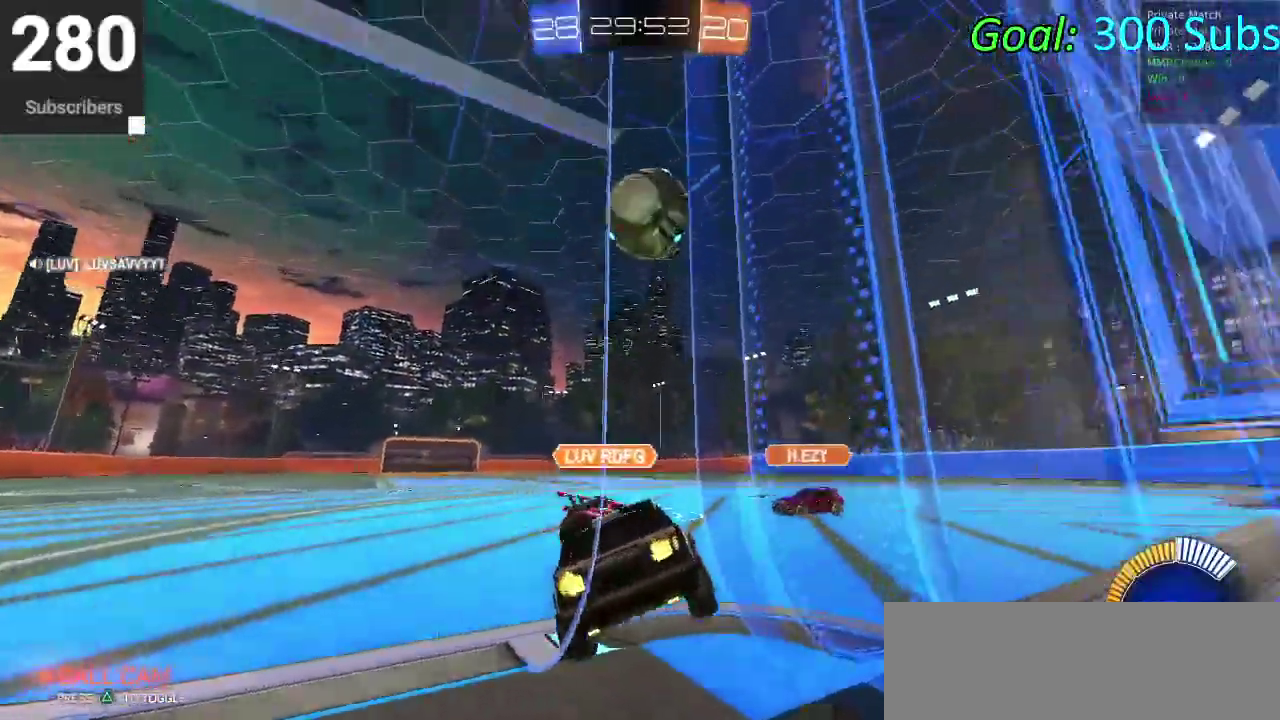
{"buttons": ["L2"], "left_stick": "center", "right_stick": "center", "events": [[33, "R2", "up"], [67, "left_stick", "center"], [200, "L2", "down"], [333, "R2", "down"], [400, "R2", "up"]]}
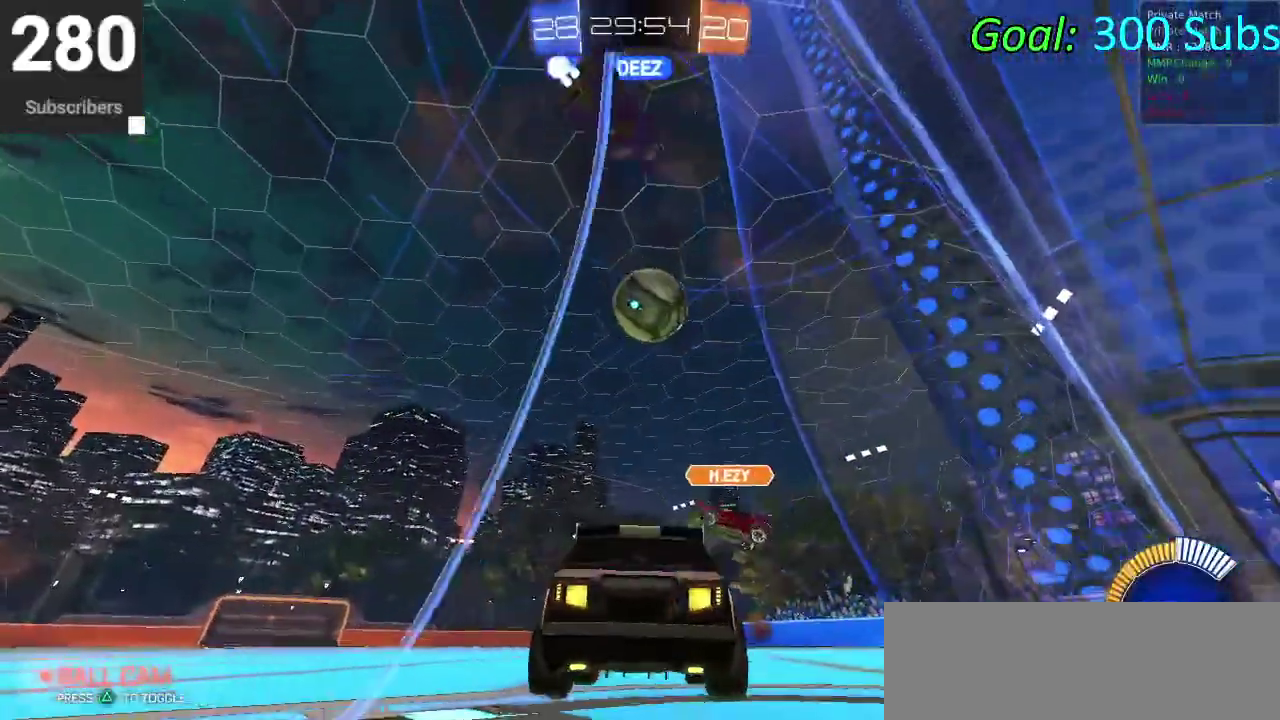
{"buttons": ["R2"], "left_stick": "up-right", "right_stick": "center"}
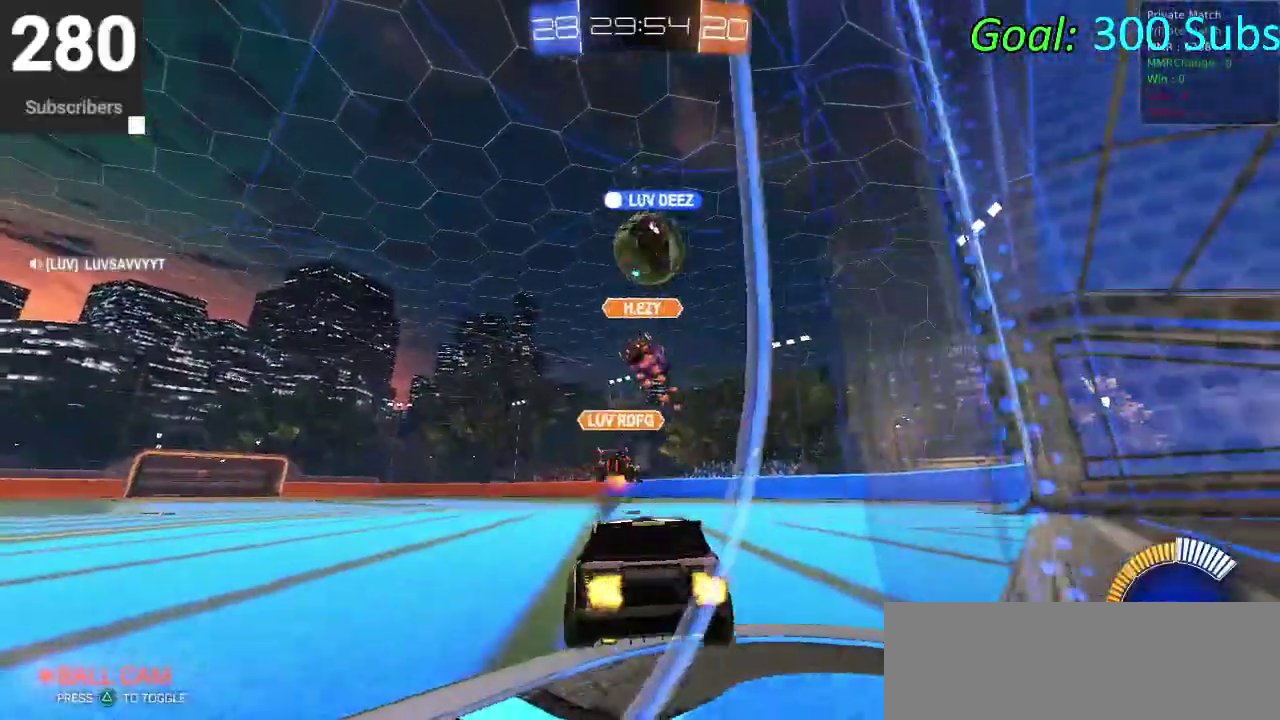
{"buttons": ["R2"], "left_stick": "down-left", "right_stick": "center"}
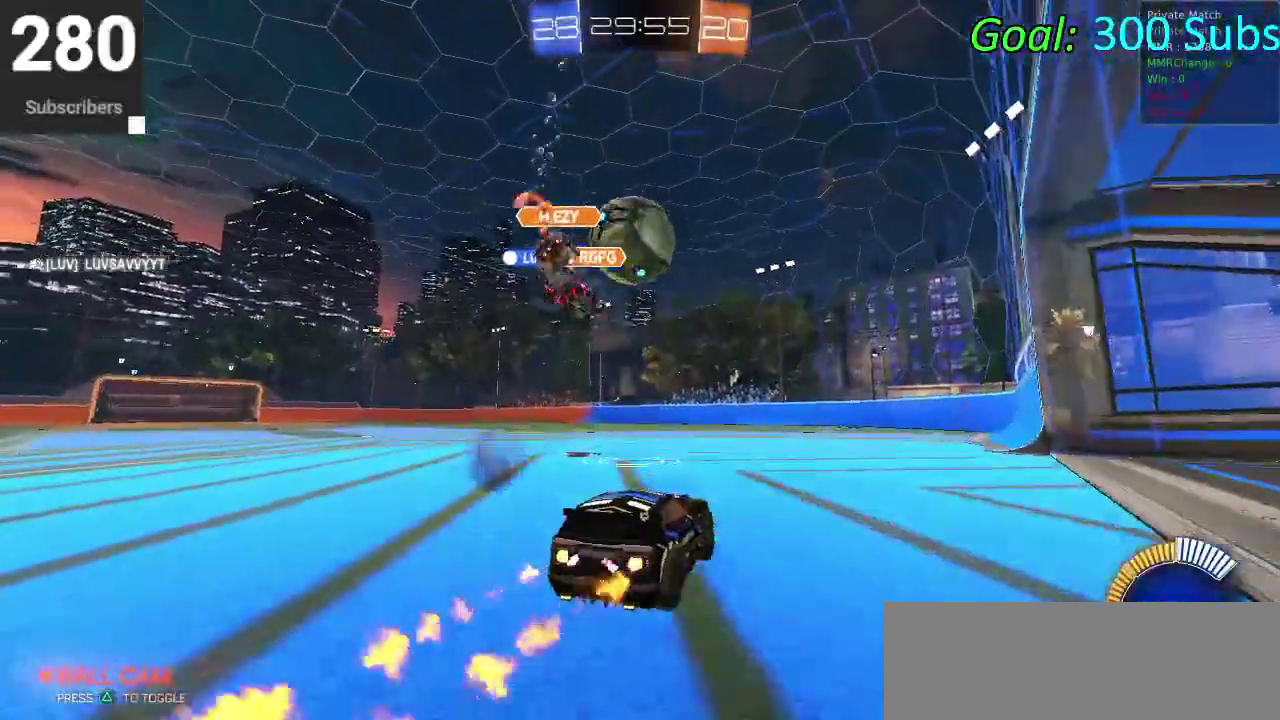
{"buttons": [], "left_stick": "right", "right_stick": "center", "events": [[117, "left_stick", "center"], [167, "CIRCLE", "down"], [350, "left_stick", "right"], [417, "CIRCLE", "up"], [467, "R2", "up"]]}
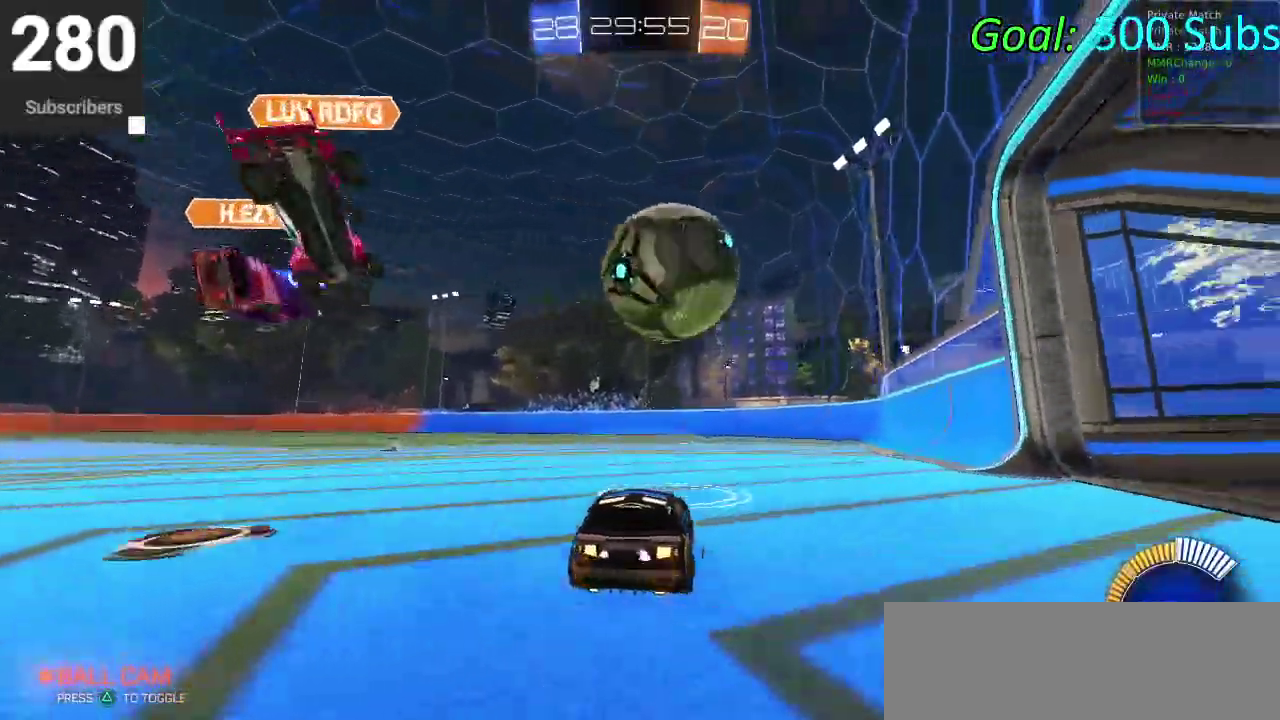
{"buttons": ["CIRCLE", "R2"], "left_stick": "center", "right_stick": "center", "events": [[33, "L2", "down"], [83, "R2", "down"], [167, "CIRCLE", "down"], [200, "L2", "up"], [283, "left_stick", "center"]]}